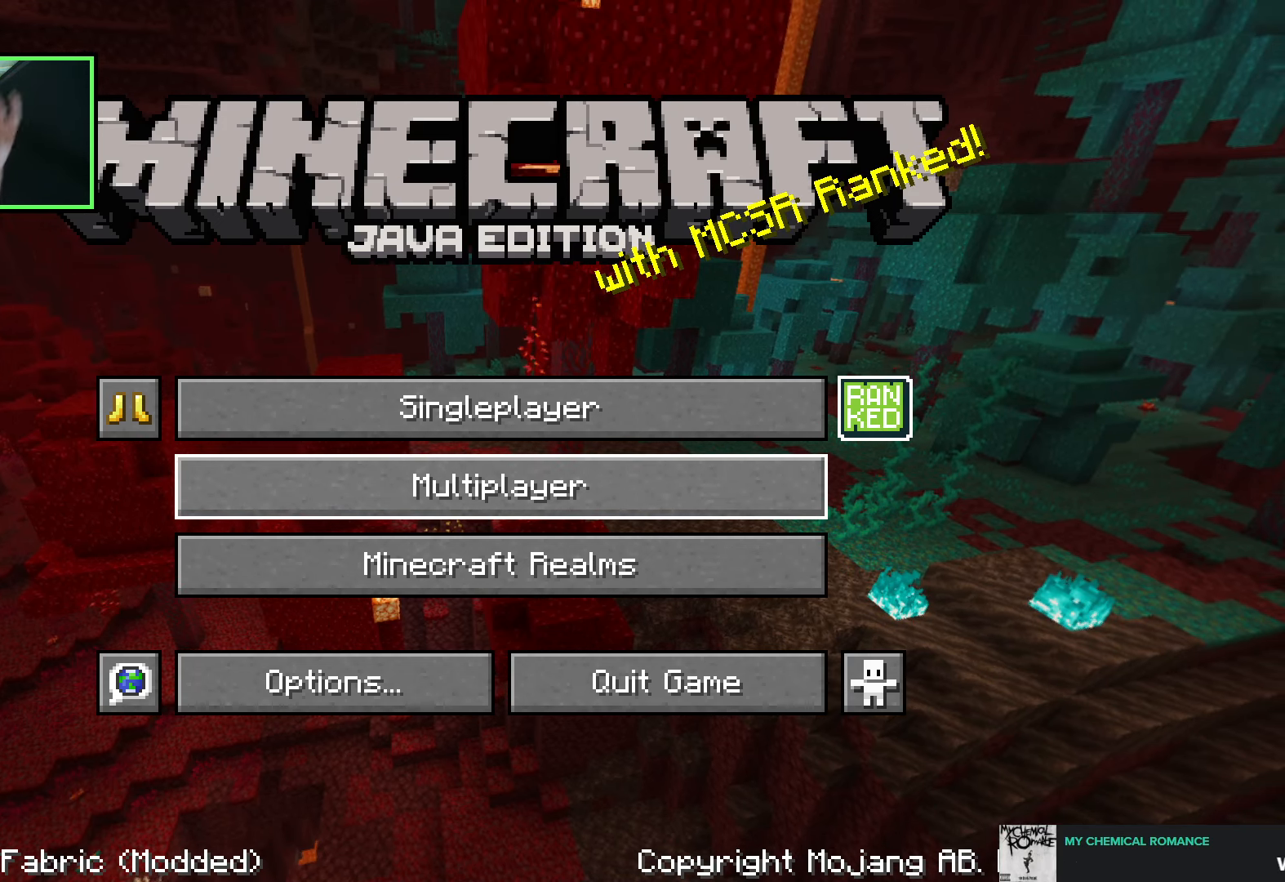
Gameplay with keyboard and mouse; each line is a JSON object with the keys and mouse buttons held at the frame after it. "events" lists presses ("down") and releases ("up") of "a", "ctrl", "d", "e", "q", "s", "shift", "space", "w", "mouse_left", "mouse_wheel", "mouse_right", "mouse_mb4" and "mouse_mb5" between this image and that frame as [ms after this image, input, new state], when the widget could be followed in between. "mouse_left", "mouse_wheel", "mouse_right", "mouse_mb4", "mouse_mb5" = the "left", "wheel", "right", "mb4", "mb5" buttons of the "mouse" list. No other keys are recorded. Fast repeated clicks can show as one long hold. "wheel" means that the mouse wheel is clicked or scrolled. Mouse movement is not recorded.
{"keys": [], "mouse": [], "events": [[66, "mouse_left", "down"], [150, "mouse_left", "up"]]}
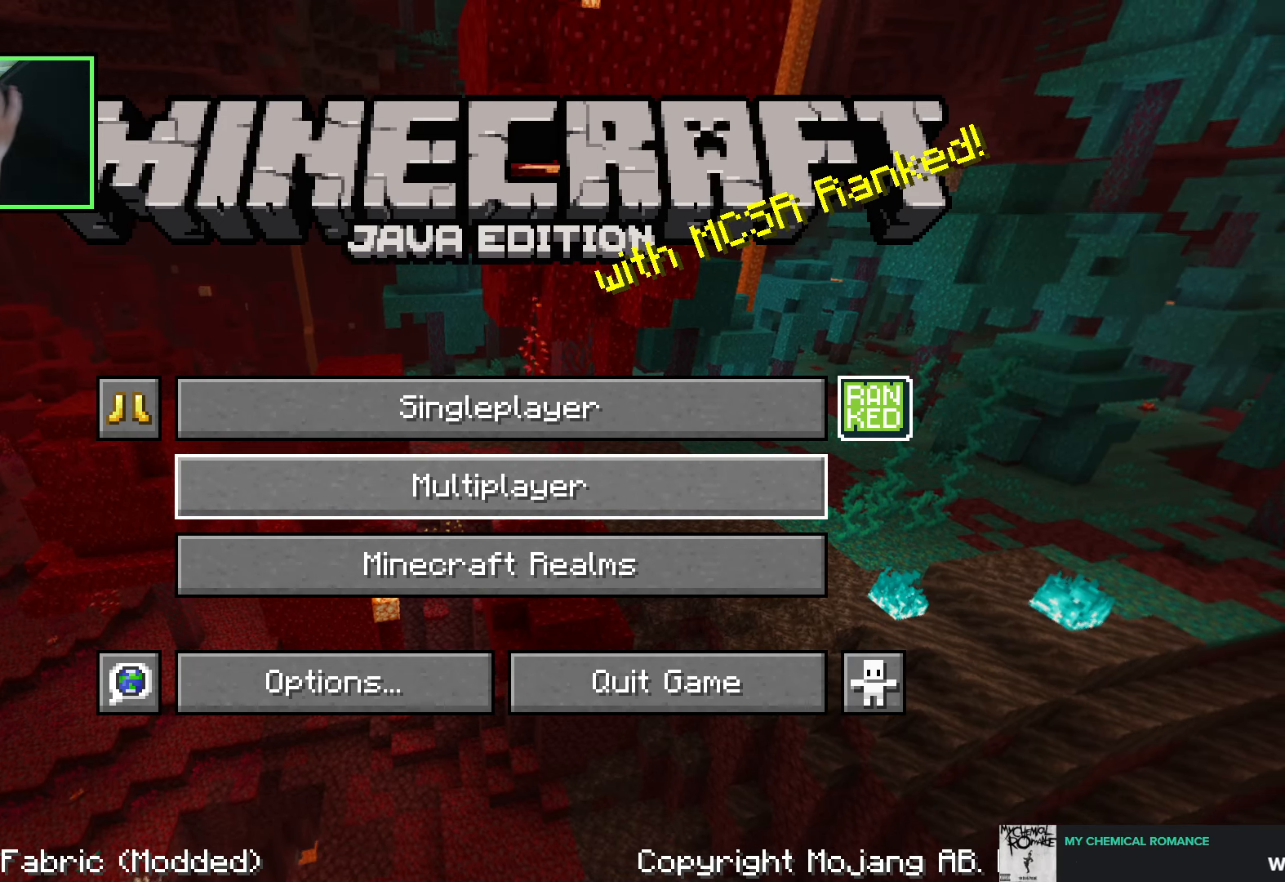
{"keys": [], "mouse": [], "events": []}
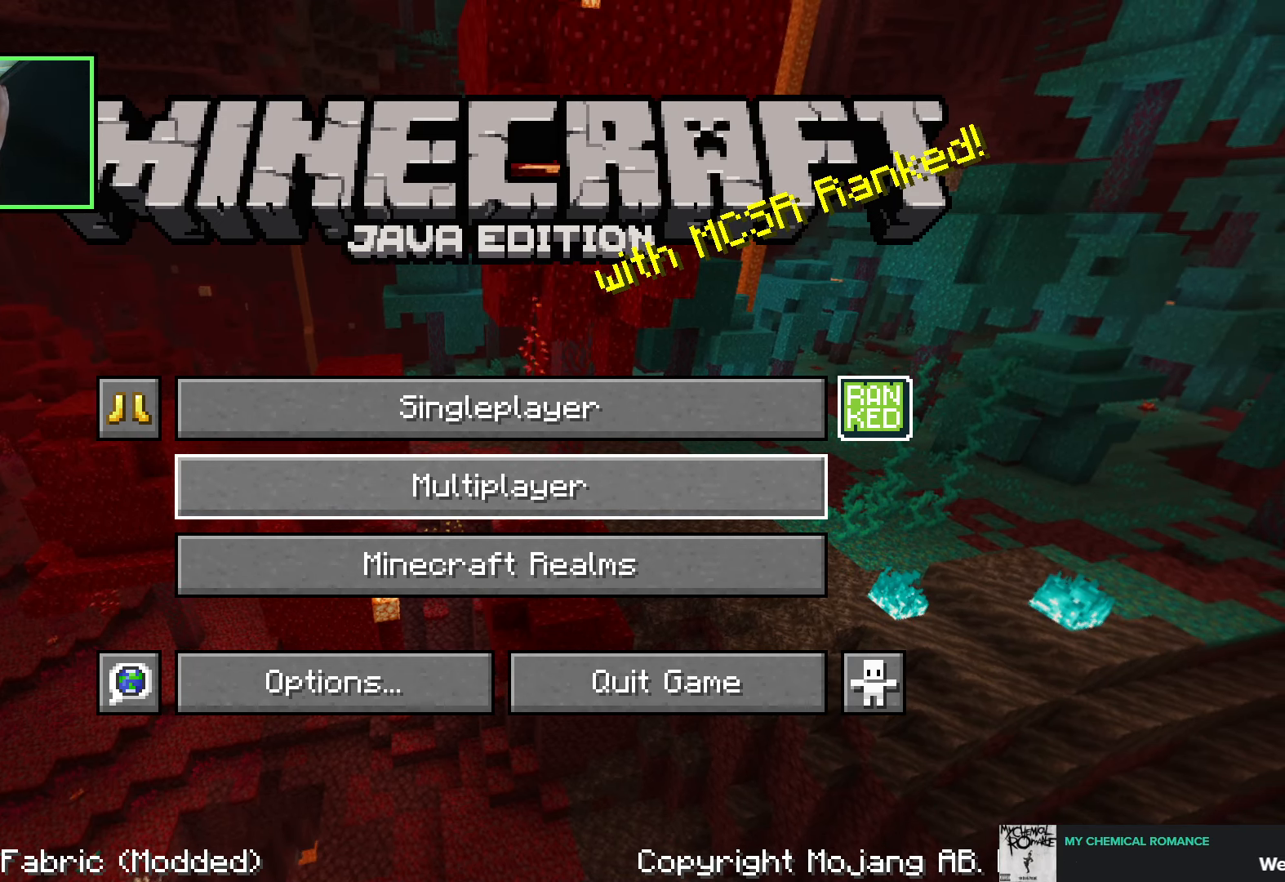
{"keys": [], "mouse": [], "events": []}
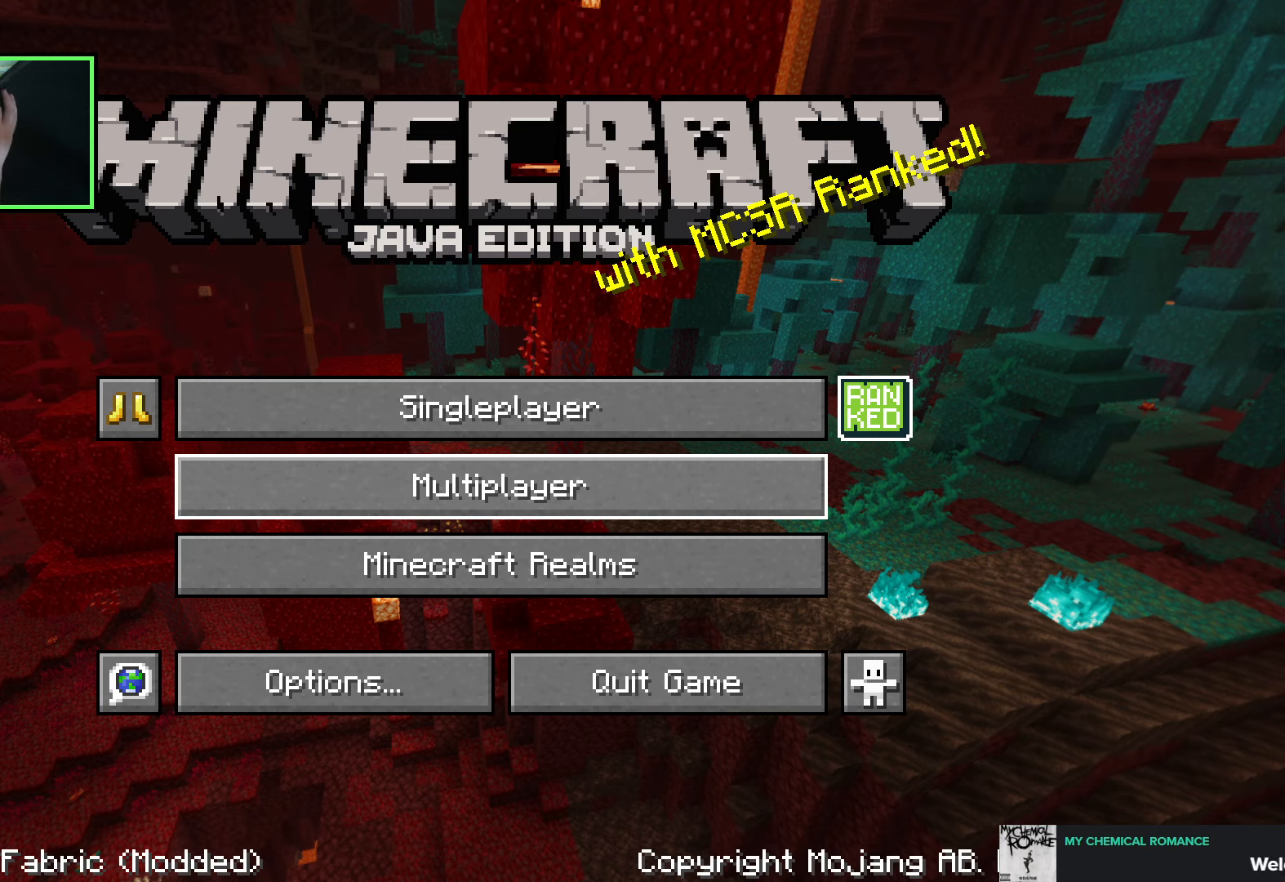
{"keys": [], "mouse": [], "events": []}
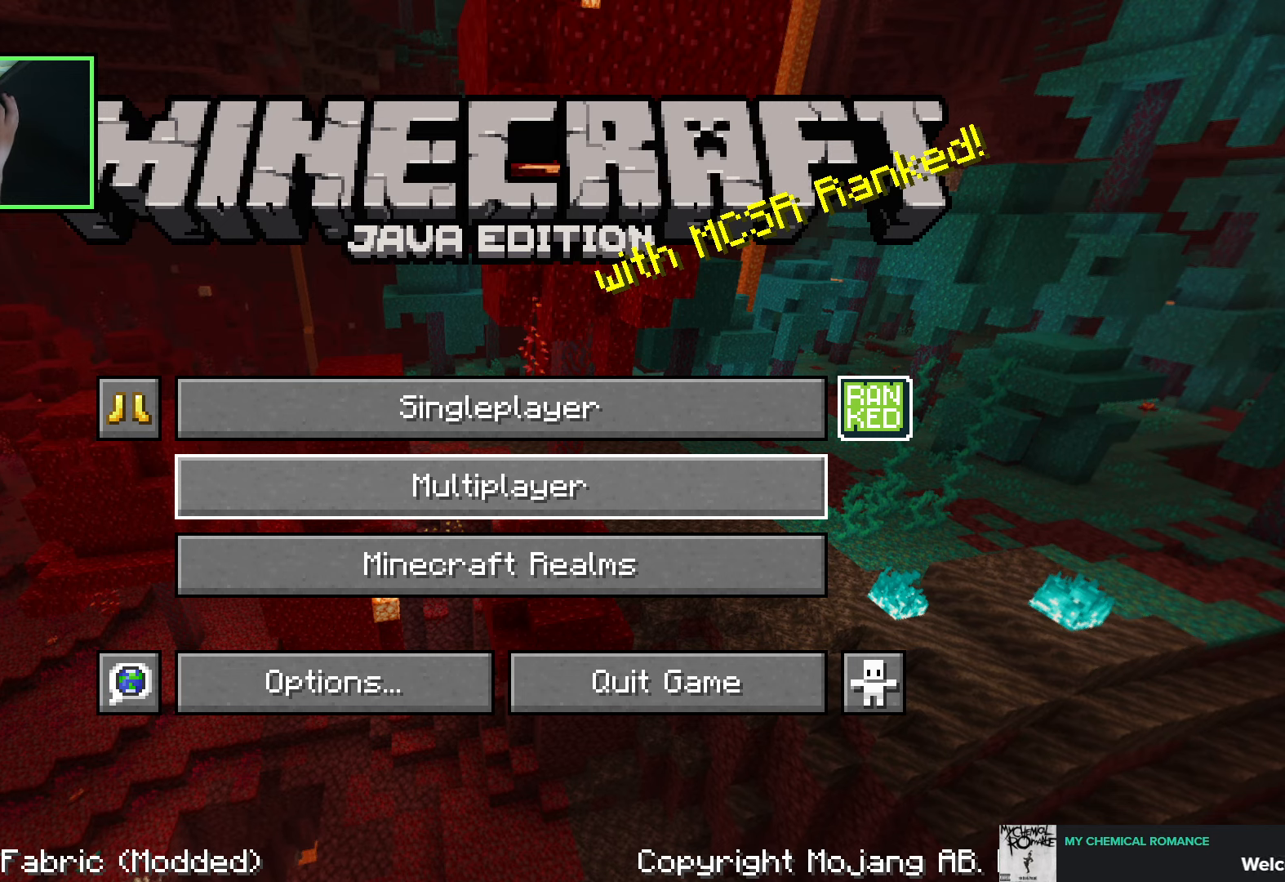
{"keys": [], "mouse": [], "events": []}
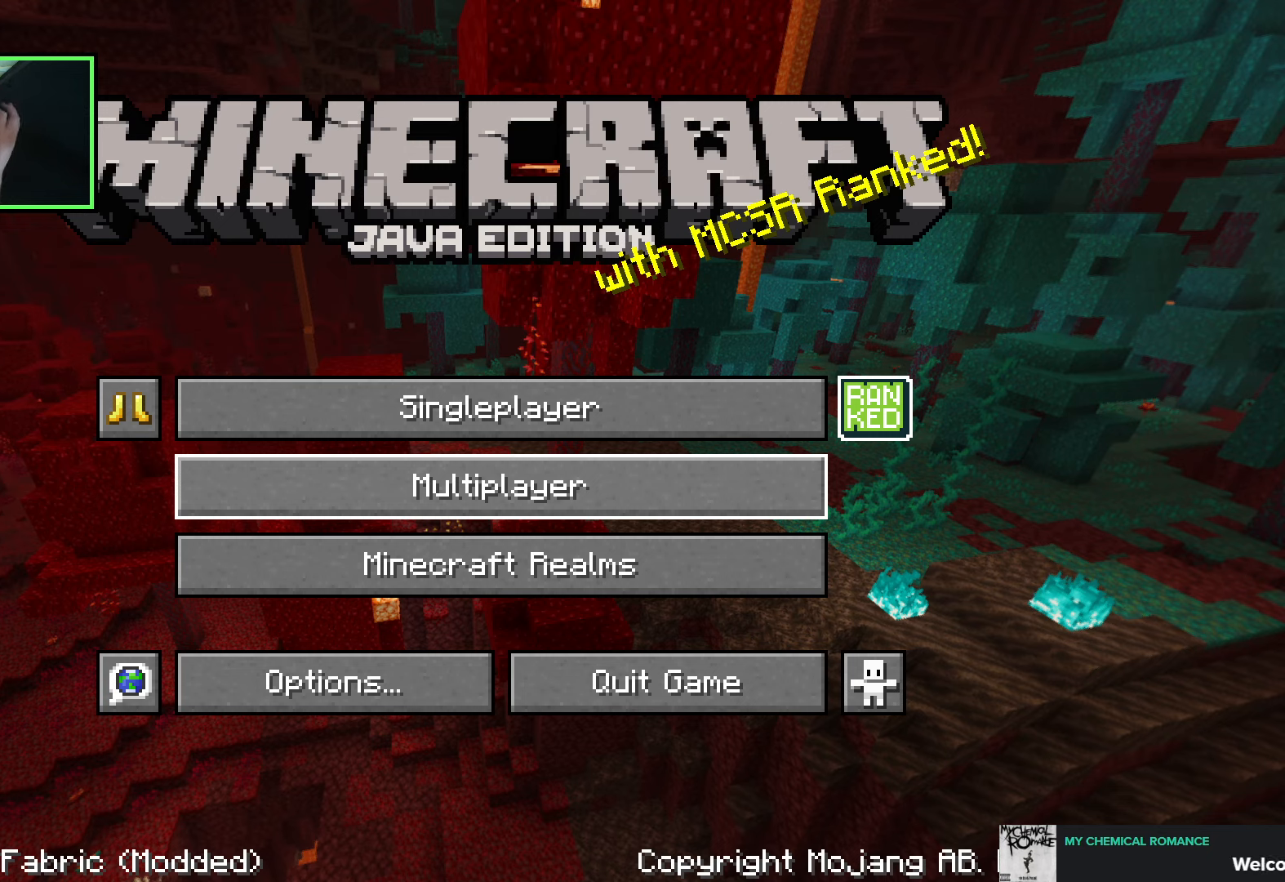
{"keys": [], "mouse": [], "events": []}
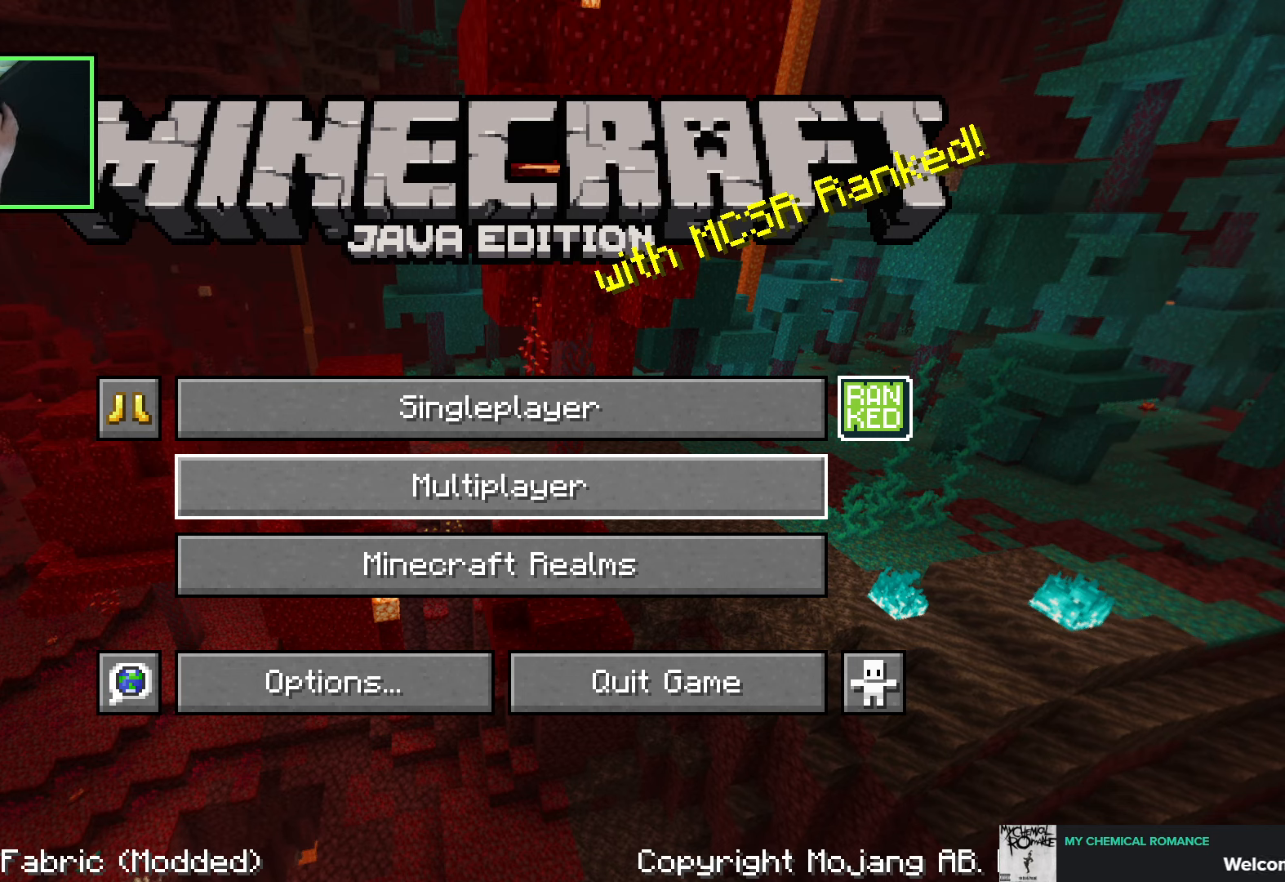
{"keys": [], "mouse": [], "events": []}
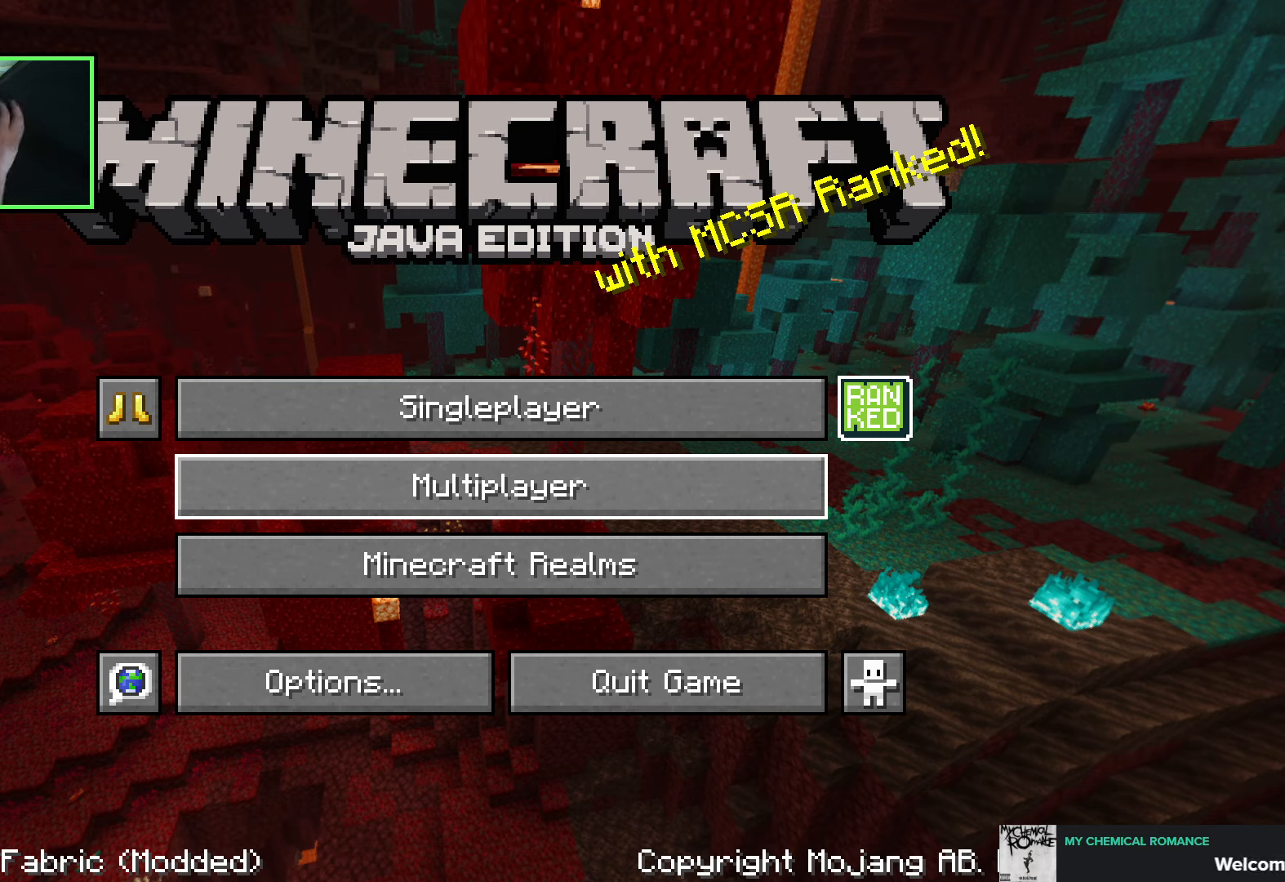
{"keys": [], "mouse": [], "events": [[416, "mouse_left", "down"], [466, "mouse_left", "up"]]}
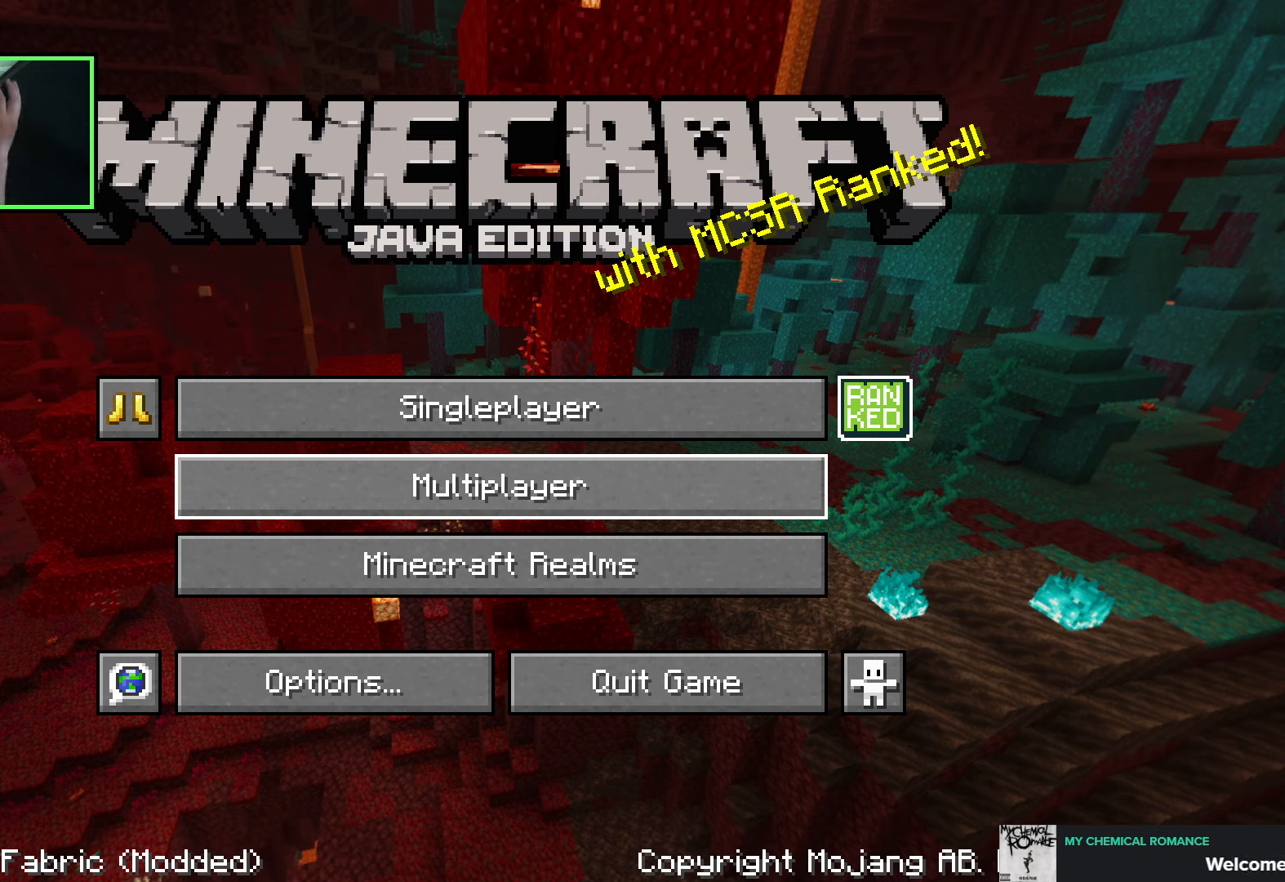
{"keys": [], "mouse": [], "events": [[16, "mouse_left", "down"], [83, "mouse_left", "up"]]}
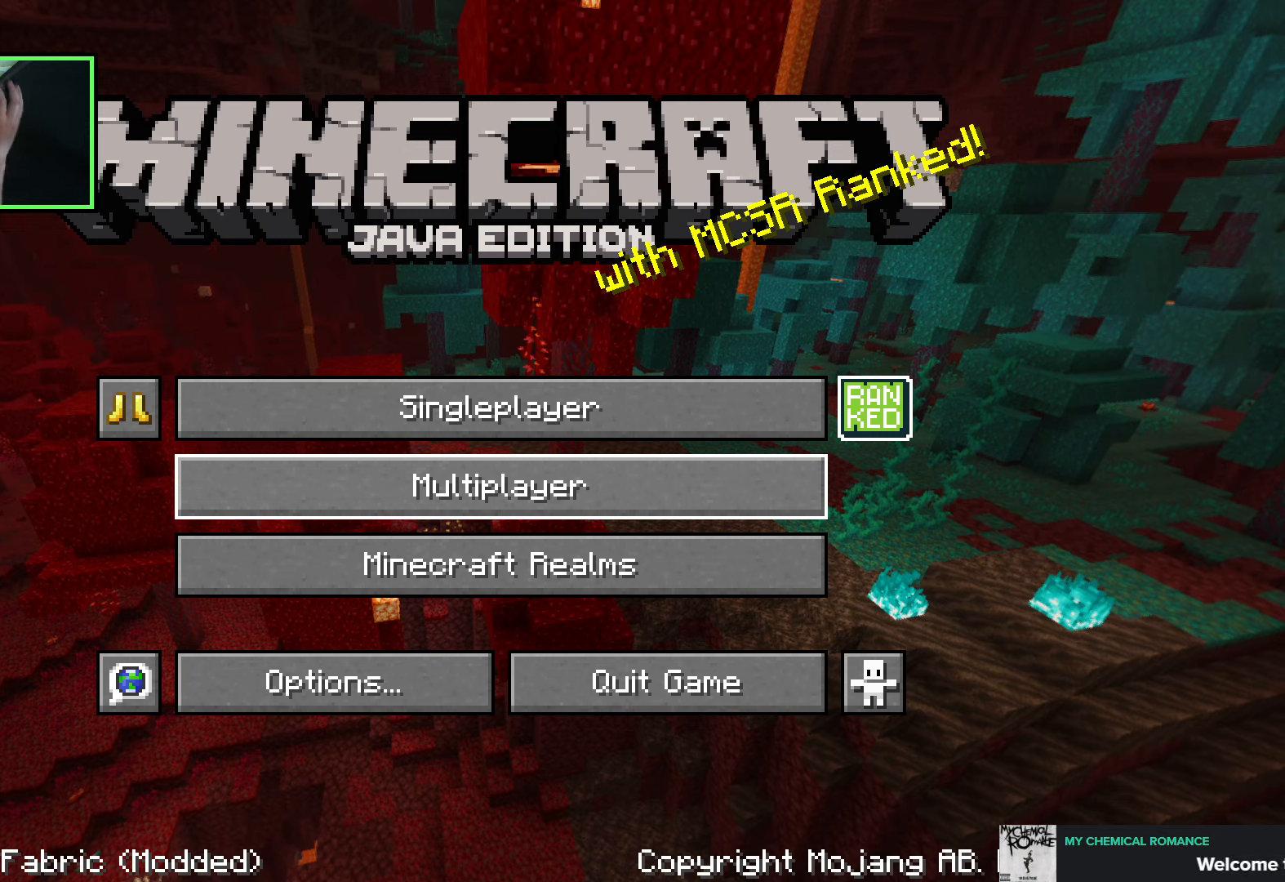
{"keys": [], "mouse": [], "events": []}
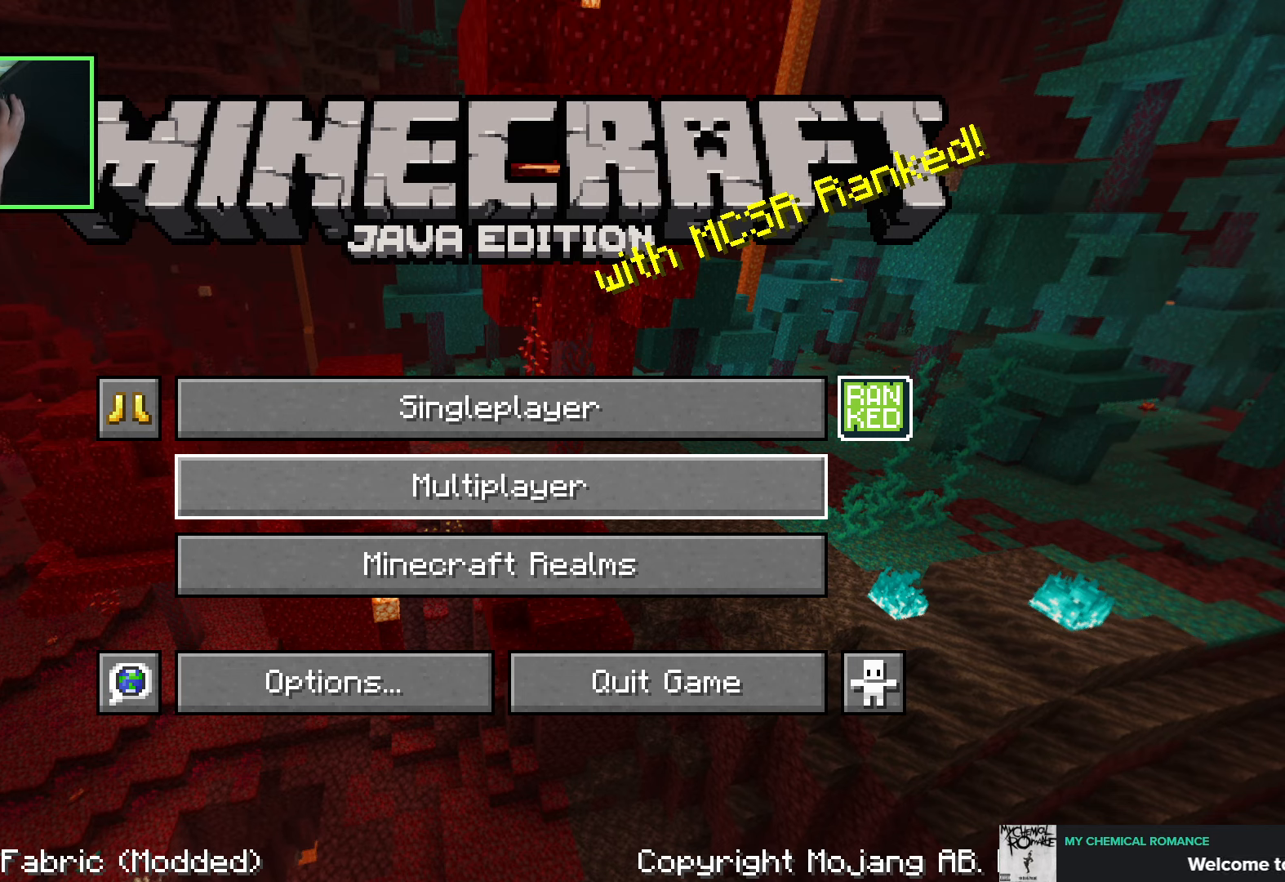
{"keys": [], "mouse": [], "events": [[116, "mouse_left", "down"], [183, "mouse_left", "up"], [233, "mouse_left", "down"], [316, "mouse_left", "up"]]}